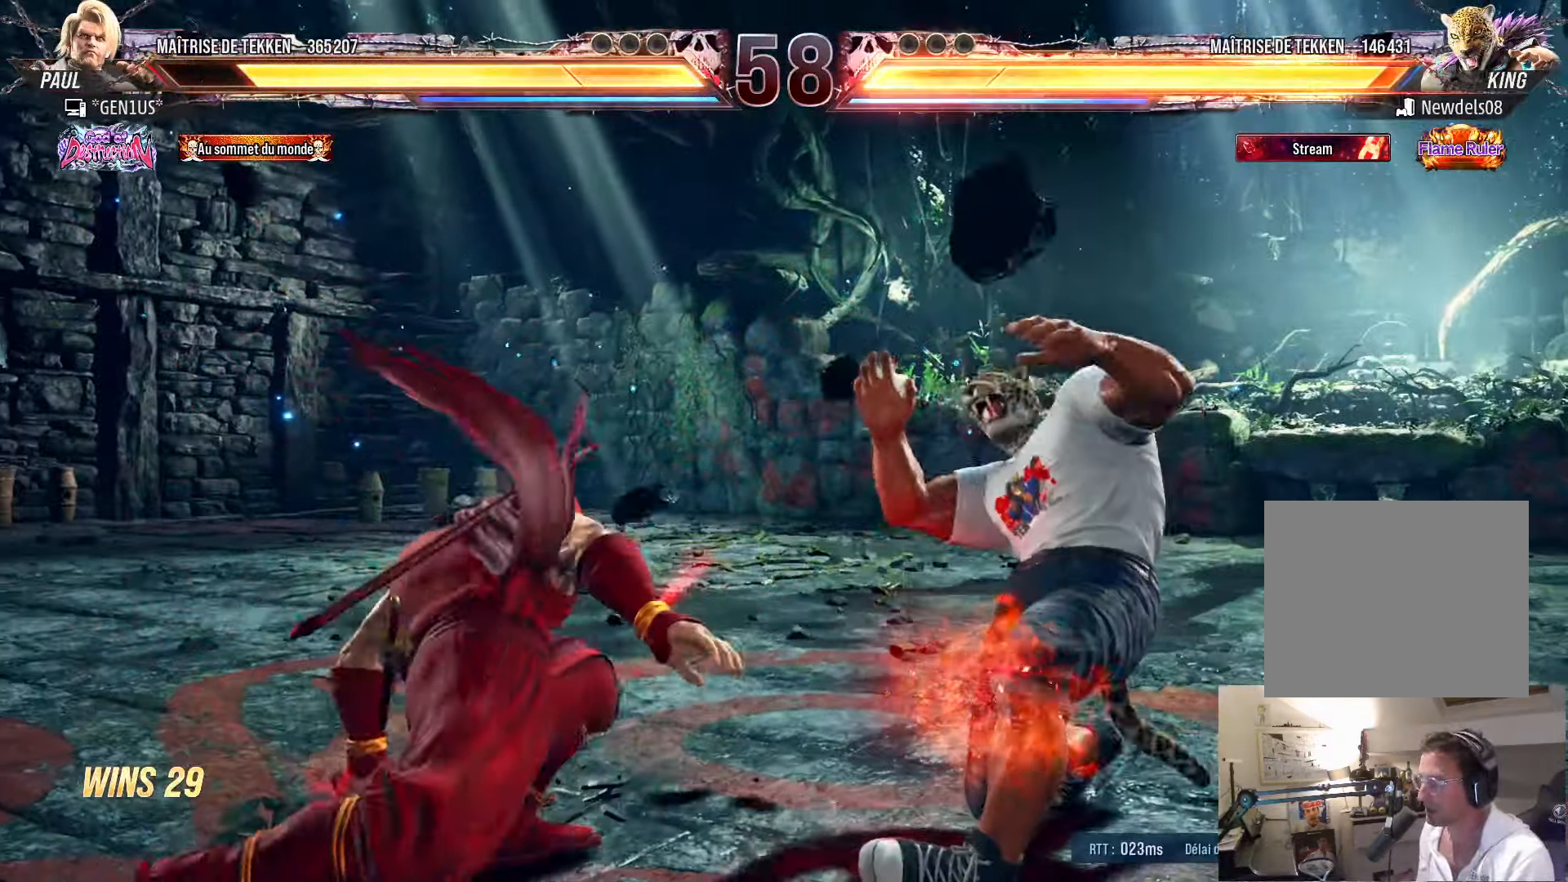
Gameplay with a controller (PlayStation layout); each line is a JSON object with the inputs held at the frame after it. "events" lists button and stick changes between this image and that frame as [ms after this image, input, new state], when the widget could be followed in between.
{"buttons": ["DPAD_LEFT"], "left_stick": "center", "right_stick": "center", "events": [[183, "SQUARE", "down"], [250, "SQUARE", "up"], [300, "TRIANGLE", "down"], [350, "DPAD_LEFT", "down"], [417, "TRIANGLE", "up"]]}
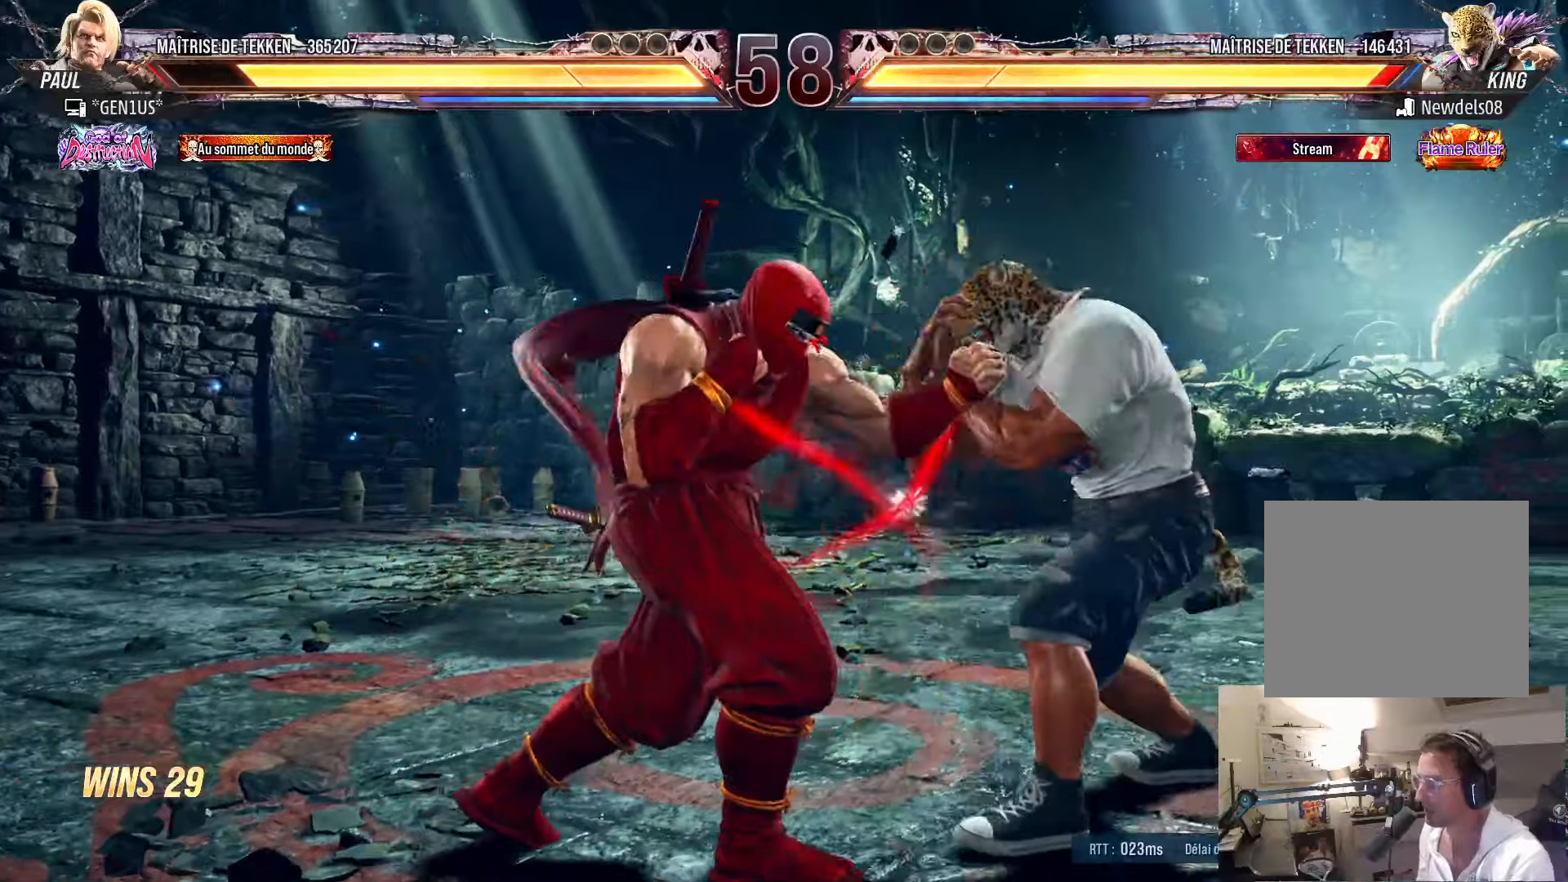
{"buttons": [], "left_stick": "center", "right_stick": "center", "events": [[434, "DPAD_LEFT", "up"]]}
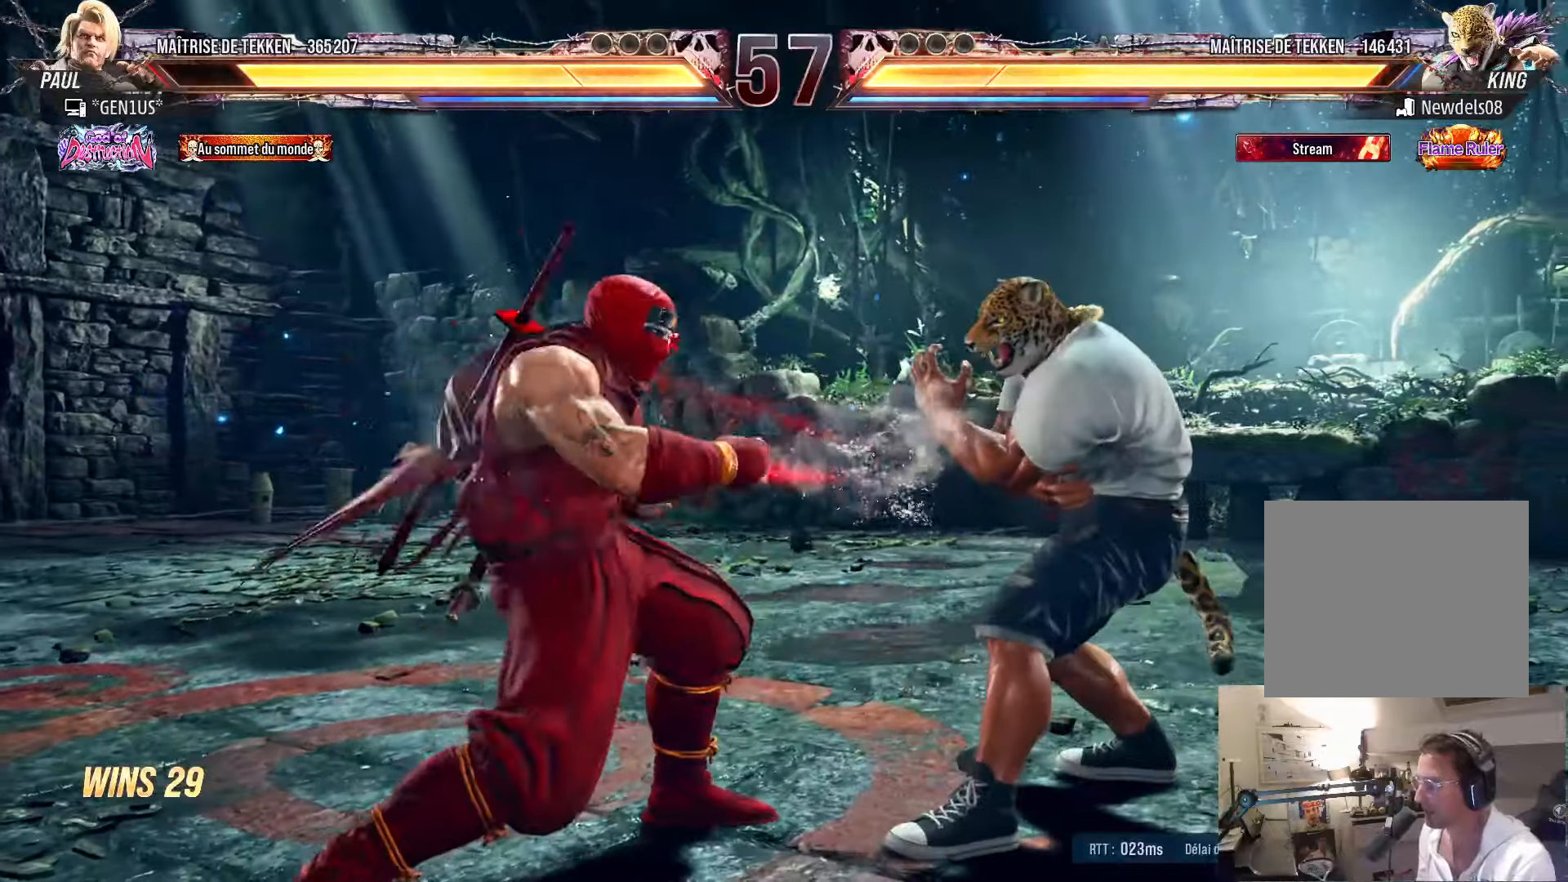
{"buttons": ["DPAD_DOWN", "DPAD_RIGHT"], "left_stick": "center", "right_stick": "center", "events": [[67, "DPAD_UP", "down"], [150, "DPAD_UP", "up"], [167, "DPAD_DOWN", "down"], [250, "DPAD_RIGHT", "down"], [267, "DPAD_DOWN", "up"], [300, "DPAD_RIGHT", "up"], [317, "DPAD_DOWN", "down"], [317, "DPAD_RIGHT", "down"], [400, "TRIANGLE", "down"], [434, "TRIANGLE", "up"]]}
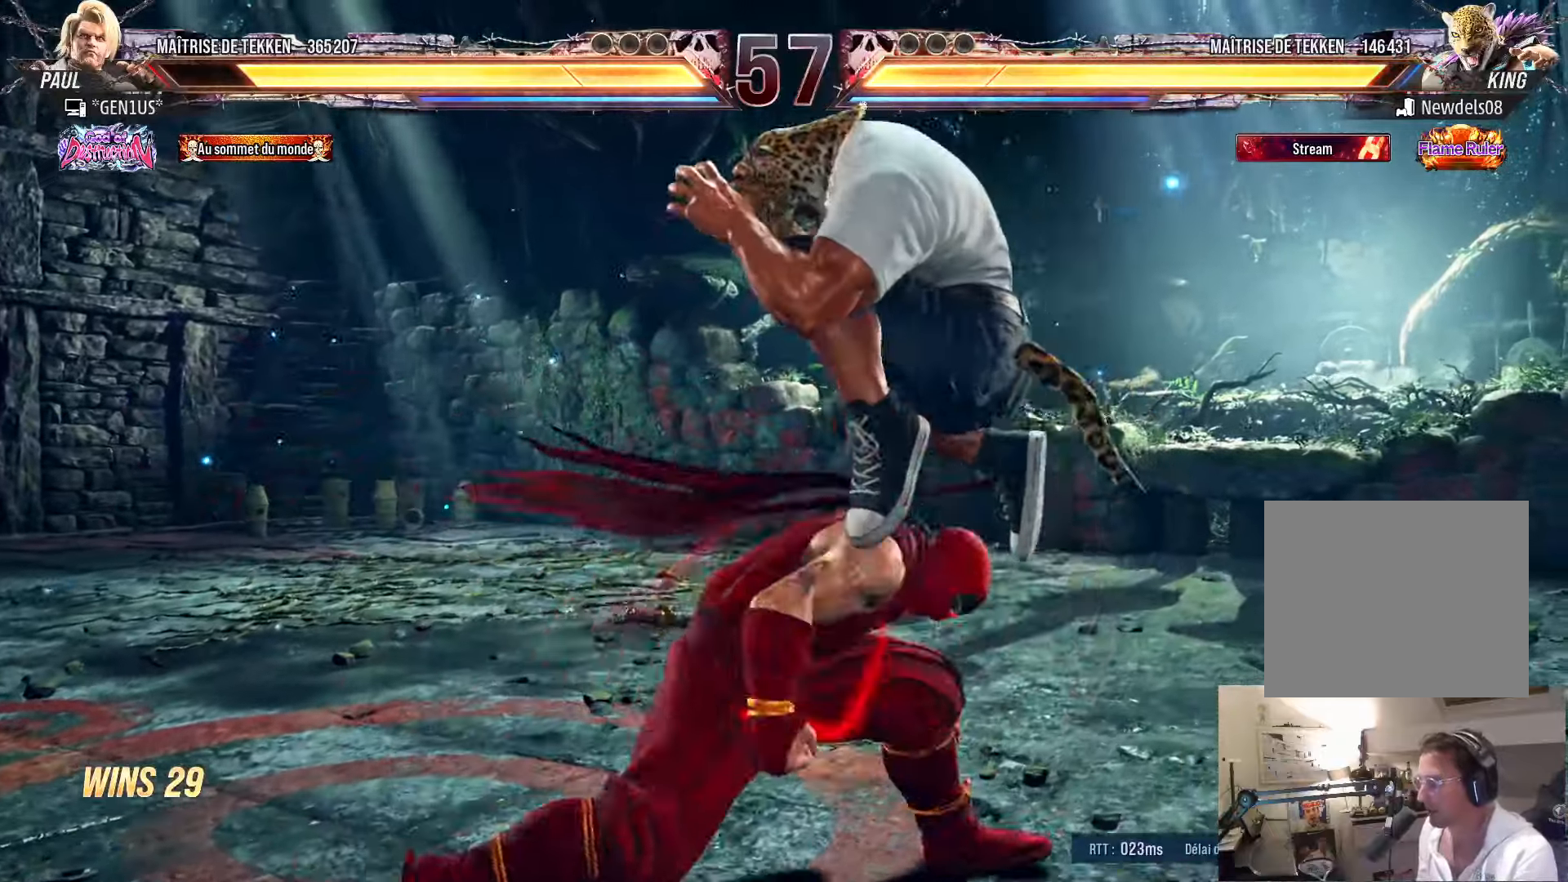
{"buttons": ["DPAD_RIGHT"], "left_stick": "center", "right_stick": "center", "events": [[17, "CROSS", "down"], [84, "CROSS", "up"], [134, "CROSS", "down"], [200, "CROSS", "up"], [250, "CROSS", "down"], [317, "CROSS", "up"], [400, "CROSS", "down"], [450, "DPAD_DOWN", "up"], [467, "CROSS", "up"]]}
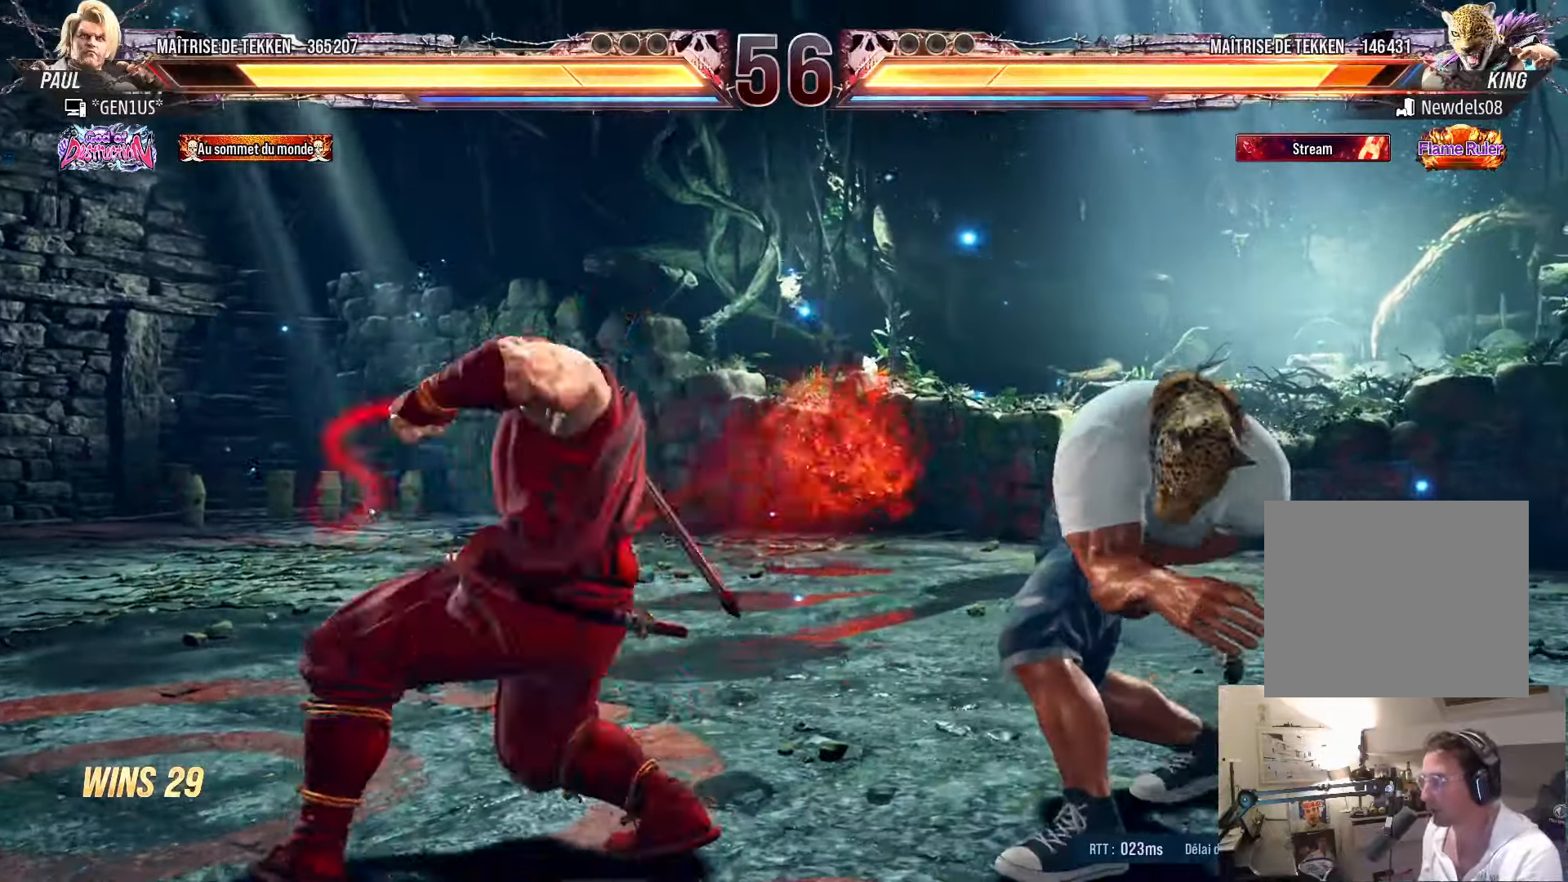
{"buttons": ["CROSS", "TRIANGLE", "DPAD_LEFT"], "left_stick": "center", "right_stick": "center", "events": [[17, "CROSS", "down"], [117, "CROSS", "up"], [150, "CROSS", "down"], [150, "DPAD_RIGHT", "up"], [217, "DPAD_DOWN", "down"], [217, "DPAD_LEFT", "down"], [234, "TRIANGLE", "down"], [267, "DPAD_DOWN", "up"], [284, "DPAD_DOWN", "down"], [367, "DPAD_DOWN", "up"], [384, "DPAD_DOWN", "down"], [400, "DPAD_DOWN", "up"]]}
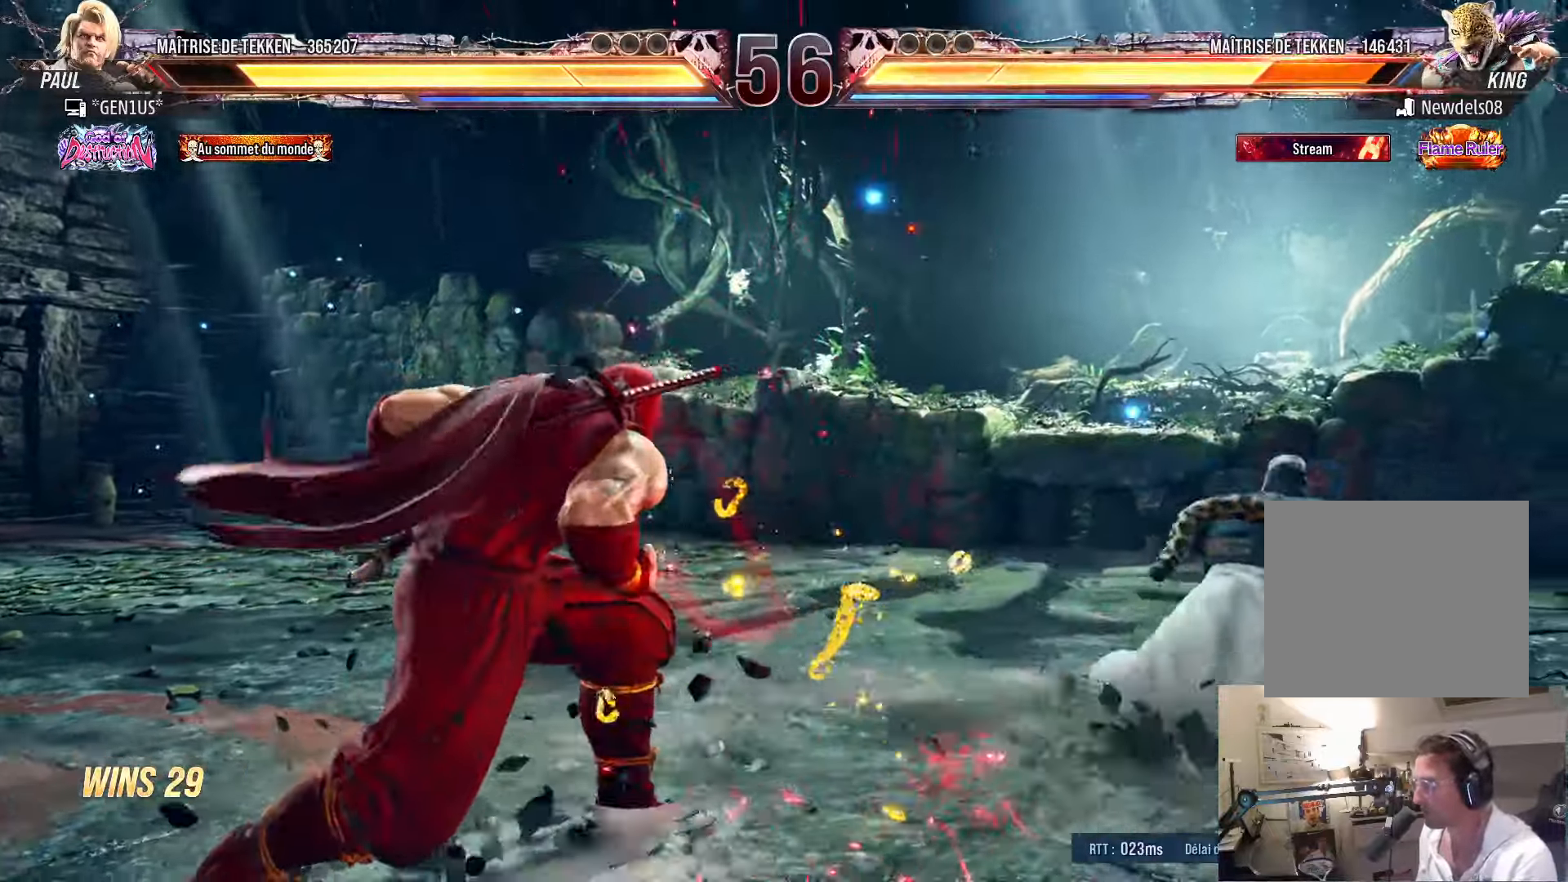
{"buttons": [], "left_stick": "center", "right_stick": "center", "events": [[117, "TRIANGLE", "up"], [234, "CROSS", "up"], [267, "DPAD_LEFT", "up"], [317, "DPAD_RIGHT", "down"], [350, "DPAD_RIGHT", "up"], [450, "DPAD_RIGHT", "down"], [500, "DPAD_RIGHT", "up"]]}
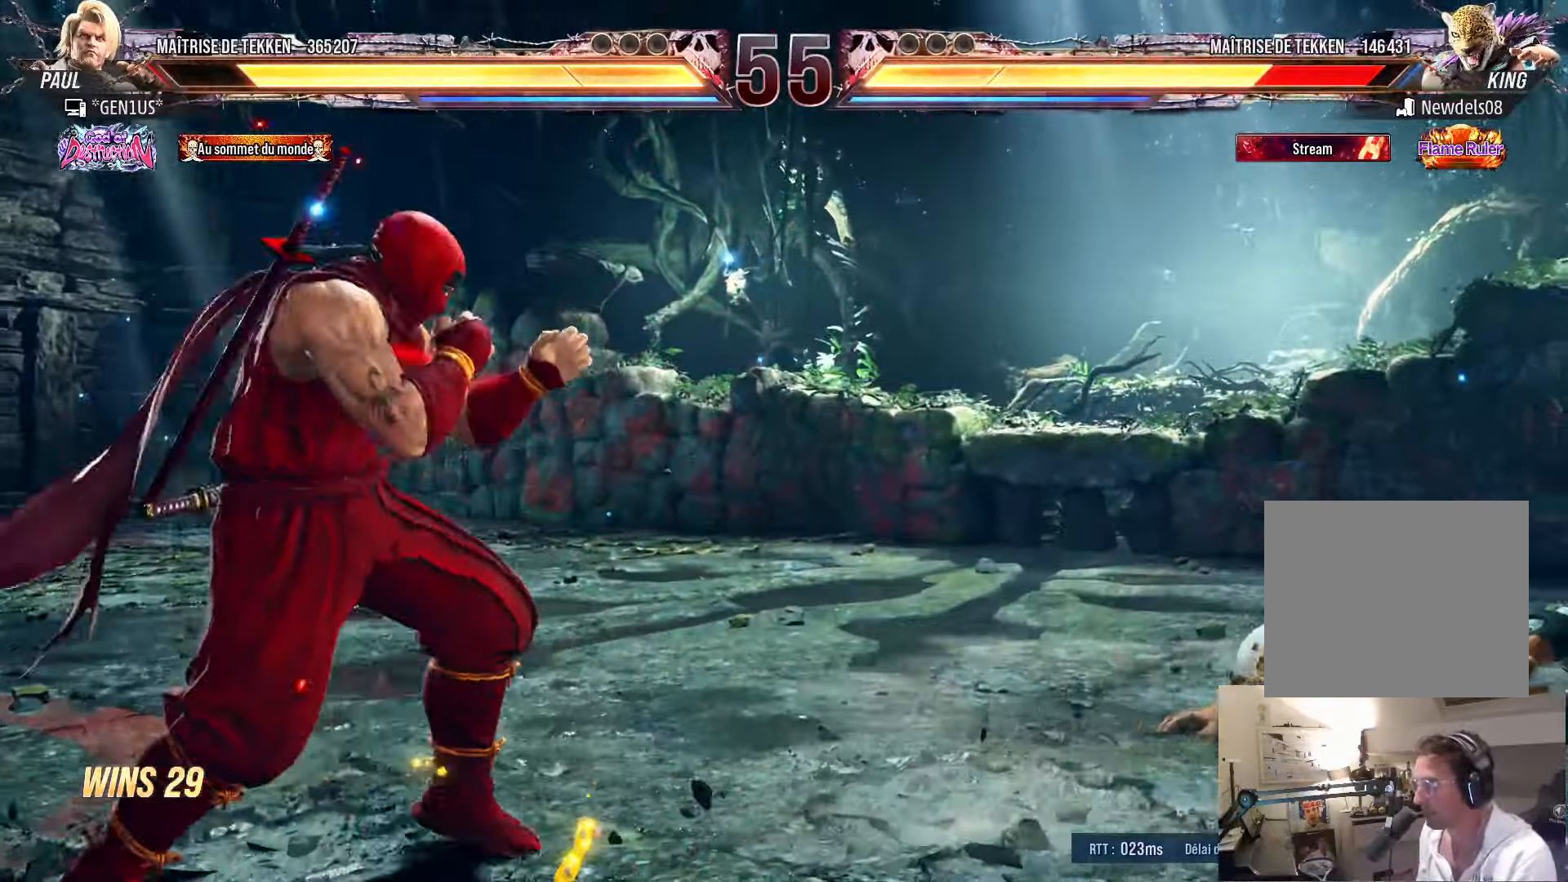
{"buttons": [], "left_stick": "center", "right_stick": "center", "events": [[17, "DPAD_LEFT", "down"], [67, "DPAD_LEFT", "up"], [84, "DPAD_RIGHT", "down"], [150, "DPAD_RIGHT", "up"], [200, "DPAD_RIGHT", "down"], [267, "DPAD_RIGHT", "up"], [334, "DPAD_LEFT", "down"], [384, "DPAD_LEFT", "up"], [450, "DPAD_LEFT", "down"], [484, "DPAD_LEFT", "up"]]}
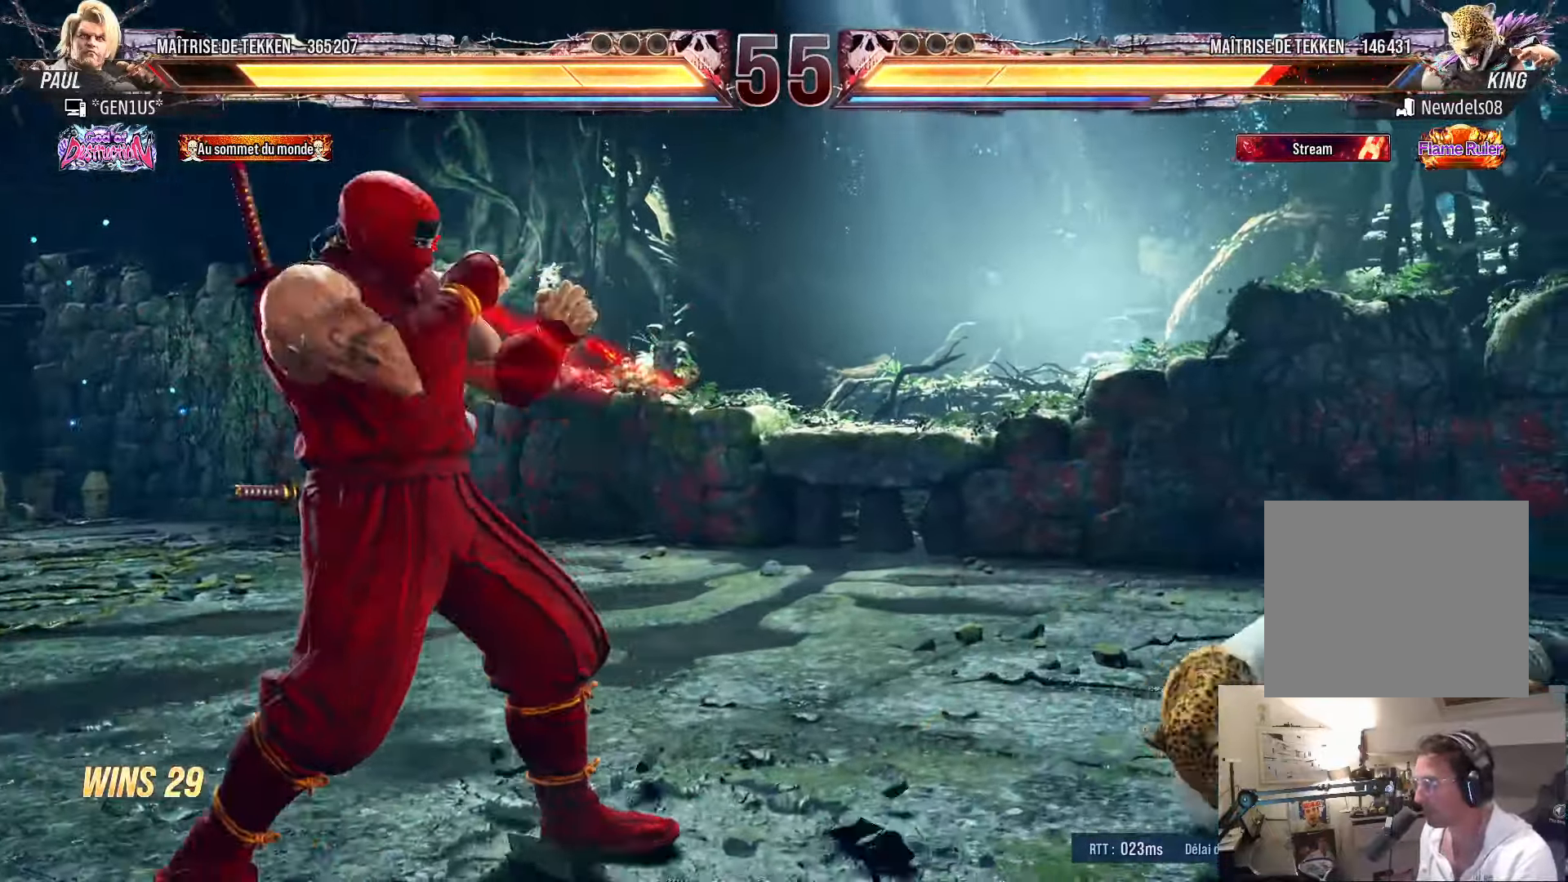
{"buttons": ["SQUARE"], "left_stick": "center", "right_stick": "center", "events": [[17, "DPAD_RIGHT", "down"], [67, "DPAD_RIGHT", "up"], [117, "DPAD_RIGHT", "down"], [167, "CIRCLE", "down"], [250, "CIRCLE", "up"], [267, "DPAD_RIGHT", "up"], [300, "SQUARE", "down"]]}
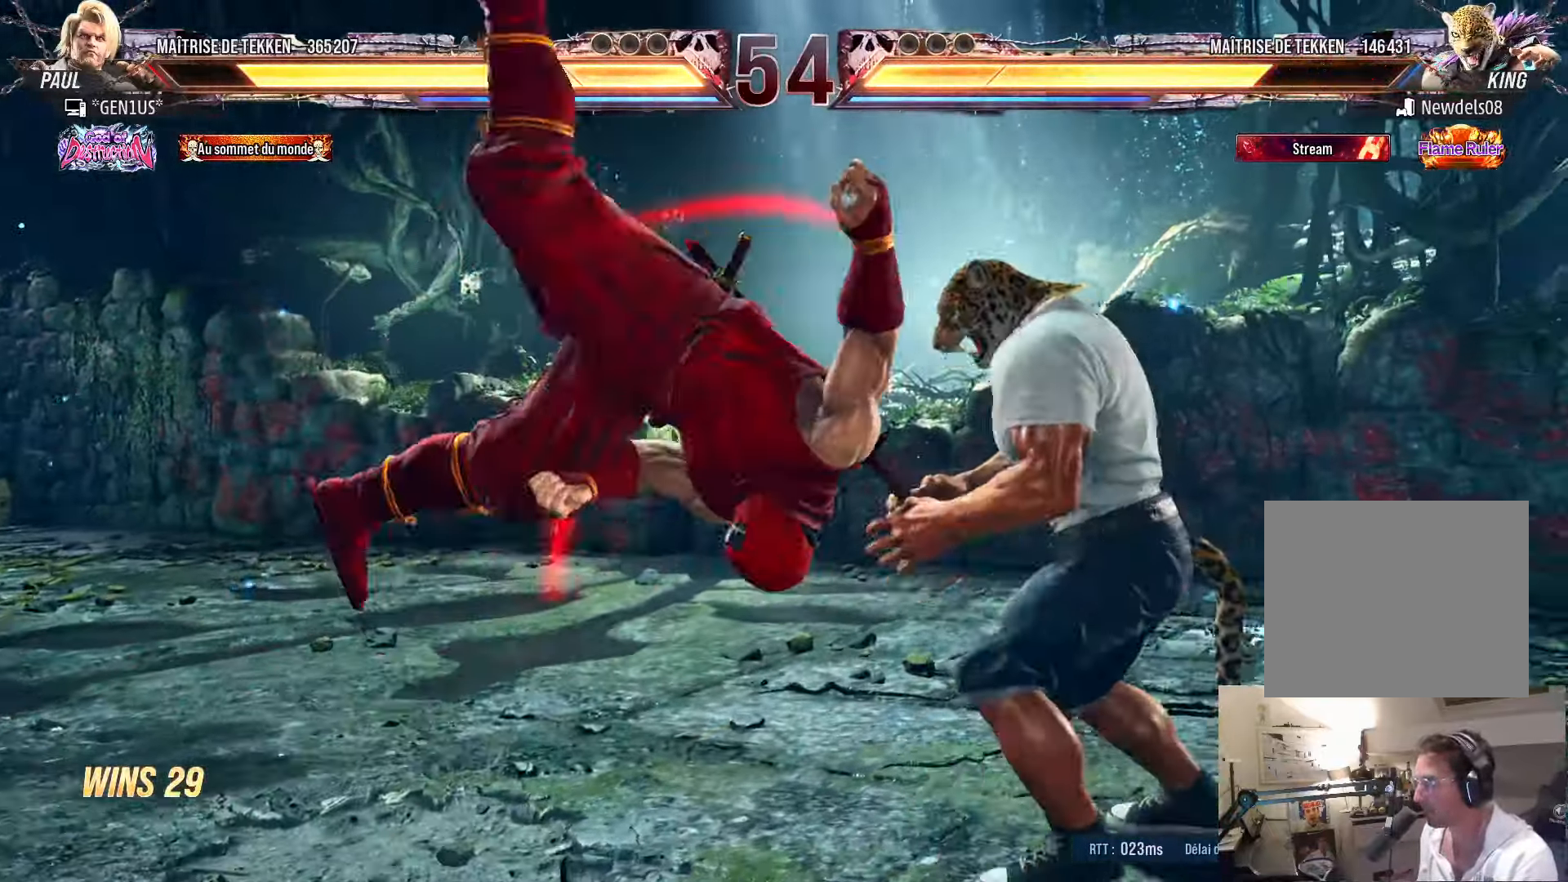
{"buttons": [], "left_stick": "center", "right_stick": "center", "events": [[84, "SQUARE", "up"]]}
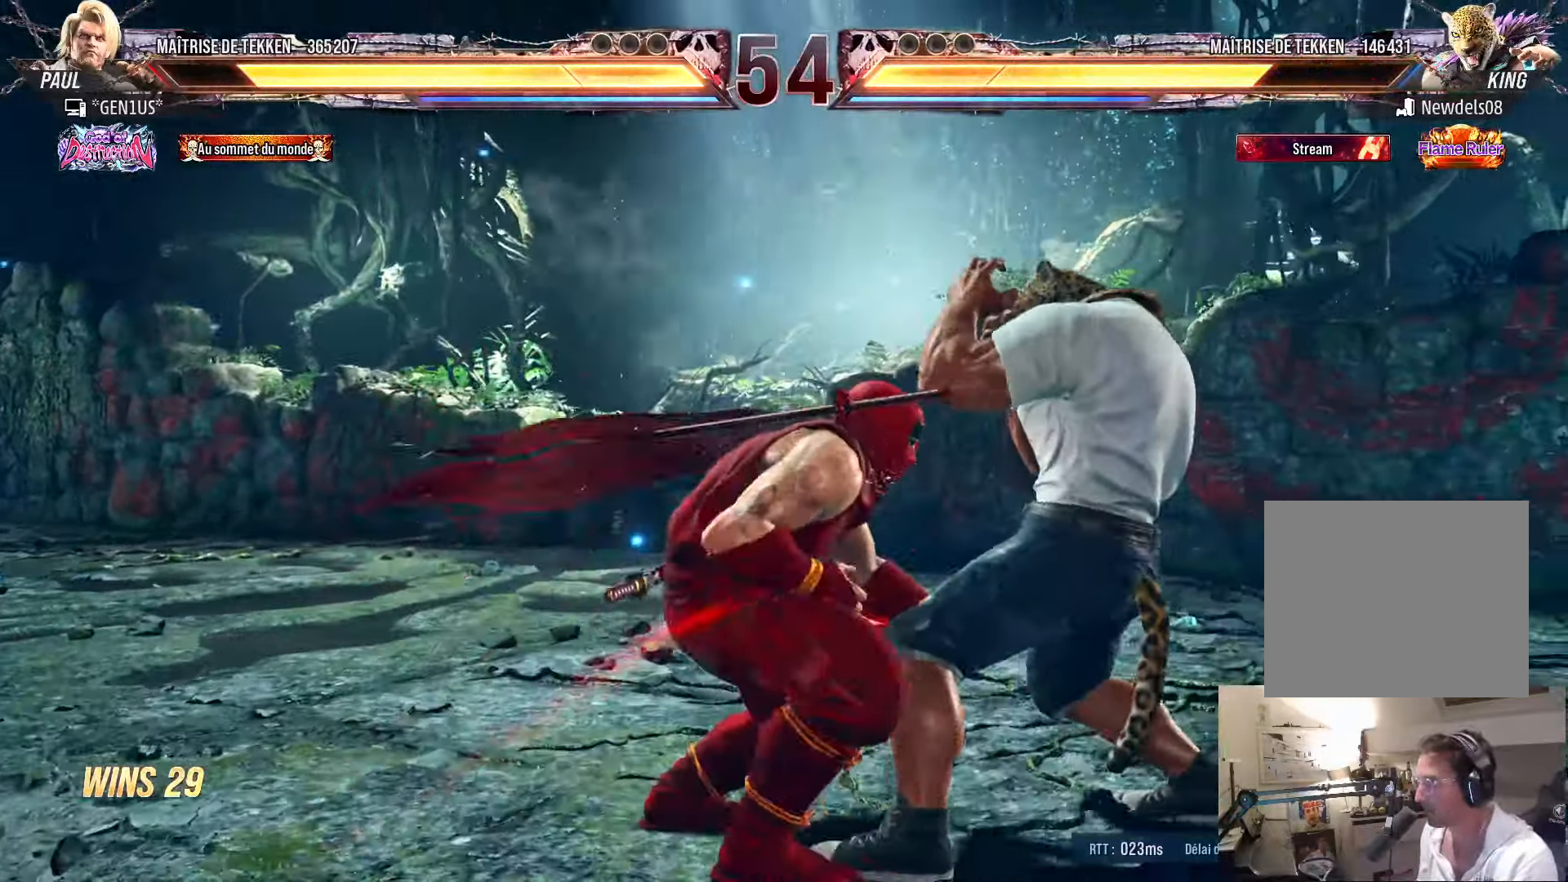
{"buttons": ["DPAD_DOWN"], "left_stick": "center", "right_stick": "center", "events": [[17, "DPAD_UP", "down"], [100, "DPAD_UP", "up"], [267, "DPAD_LEFT", "down"], [317, "DPAD_LEFT", "up"], [400, "DPAD_LEFT", "down"], [467, "DPAD_LEFT", "up"], [500, "DPAD_DOWN", "down"]]}
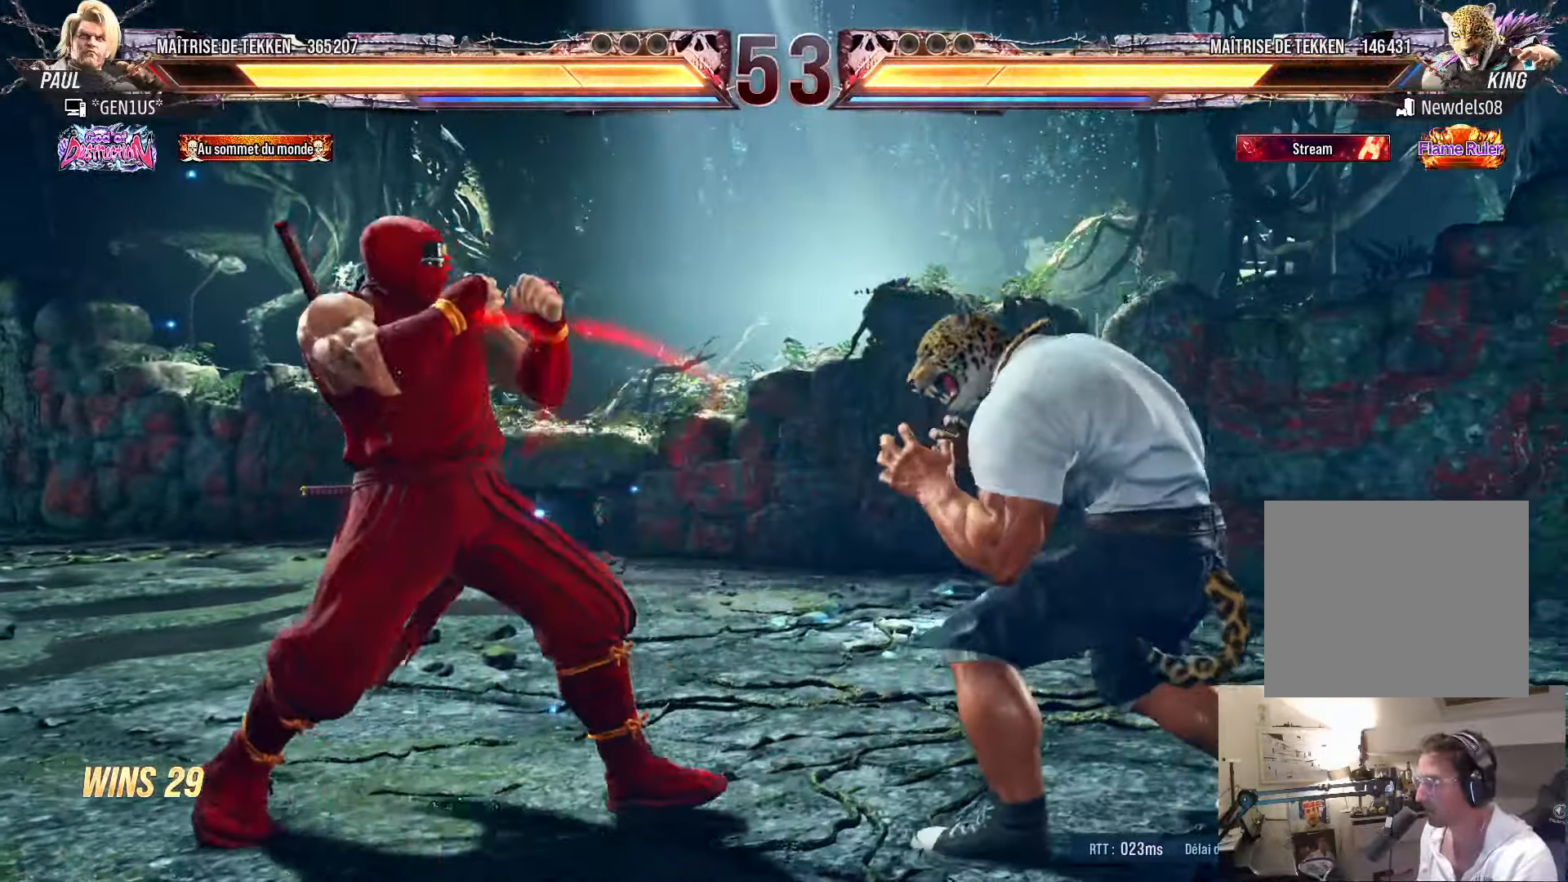
{"buttons": ["DPAD_LEFT"], "left_stick": "center", "right_stick": "center", "events": [[67, "DPAD_LEFT", "down"], [84, "DPAD_DOWN", "up"], [100, "CIRCLE", "down"], [117, "DPAD_LEFT", "up"], [150, "CIRCLE", "up"], [234, "CIRCLE", "down"], [384, "CIRCLE", "up"], [417, "DPAD_LEFT", "down"]]}
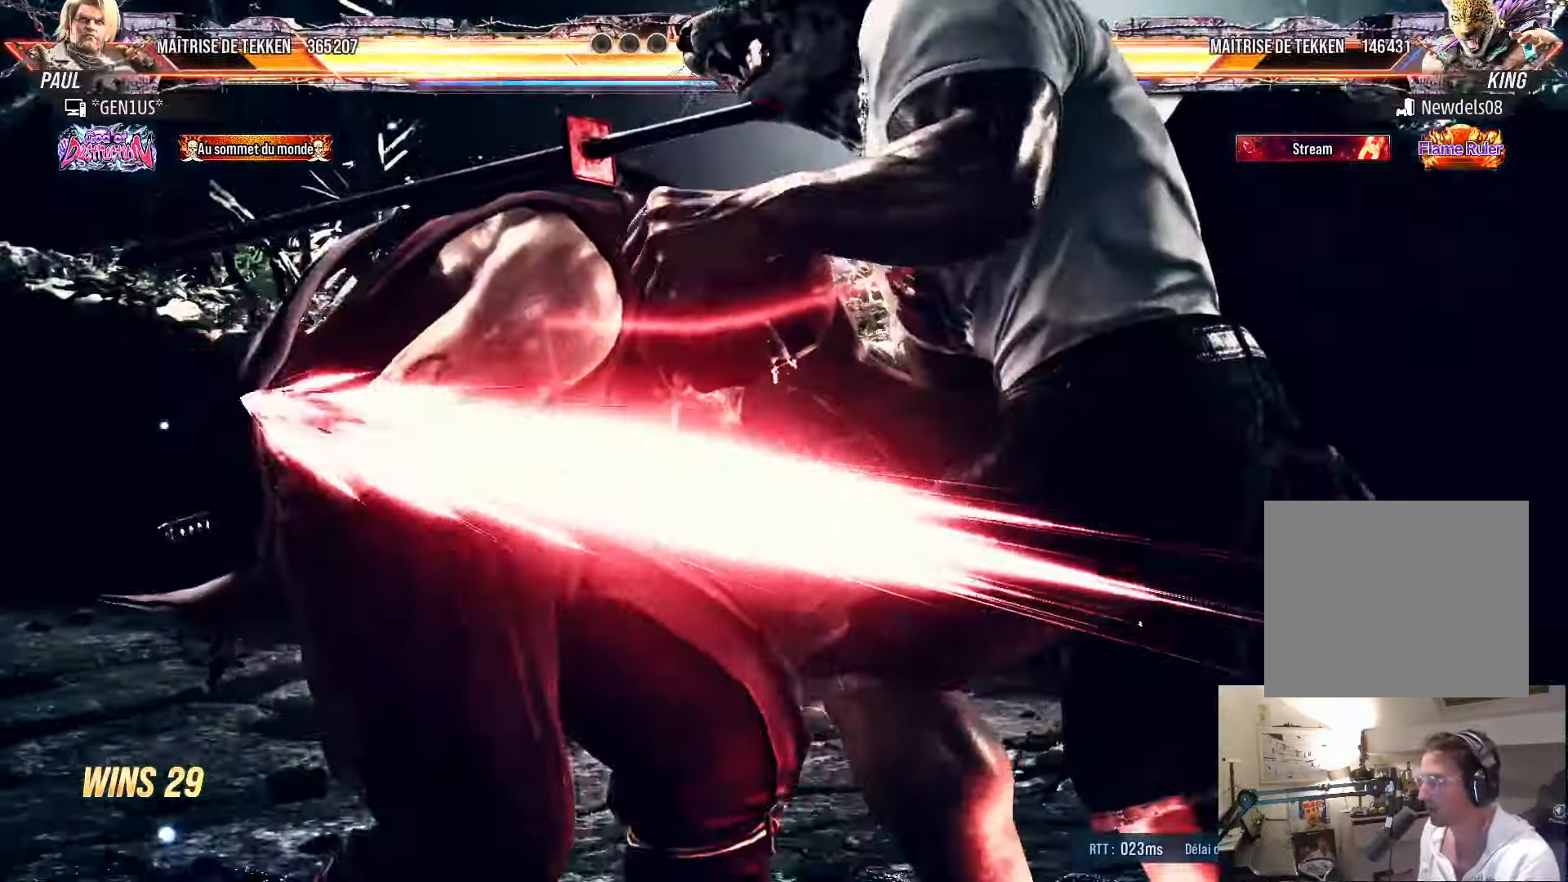
{"buttons": ["SQUARE", "DPAD_LEFT"], "left_stick": "center", "right_stick": "center", "events": [[350, "SQUARE", "down"]]}
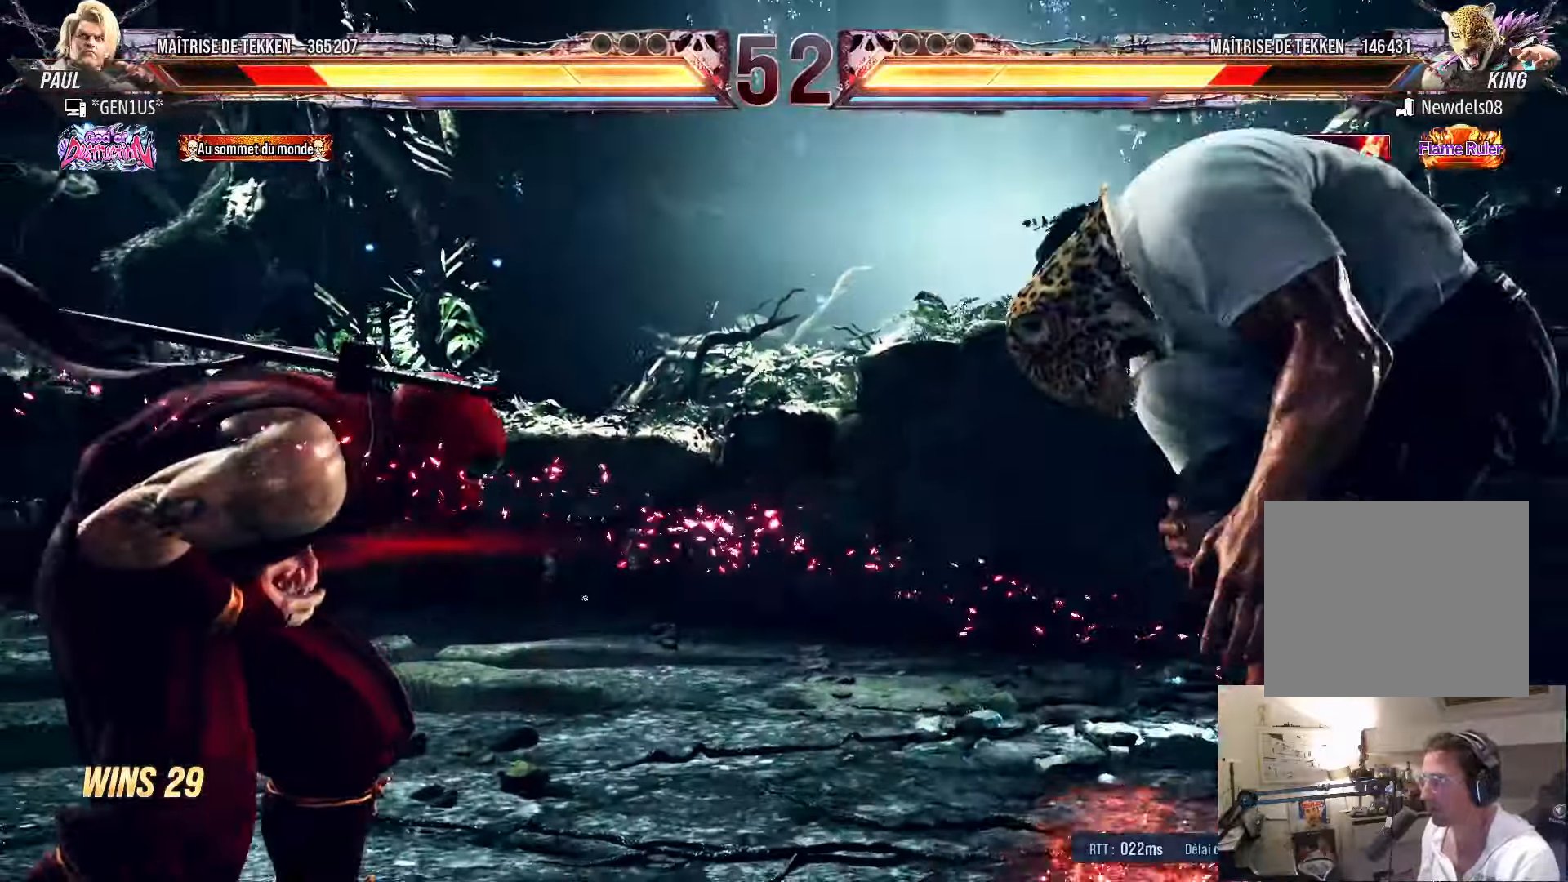
{"buttons": ["SQUARE"], "left_stick": "center", "right_stick": "center", "events": [[50, "SQUARE", "up"], [66, "DPAD_LEFT", "up"], [150, "SQUARE", "down"], [166, "DPAD_LEFT", "down"], [216, "SQUARE", "up"], [333, "SQUARE", "down"], [400, "SQUARE", "up"], [466, "DPAD_LEFT", "up"], [483, "SQUARE", "down"]]}
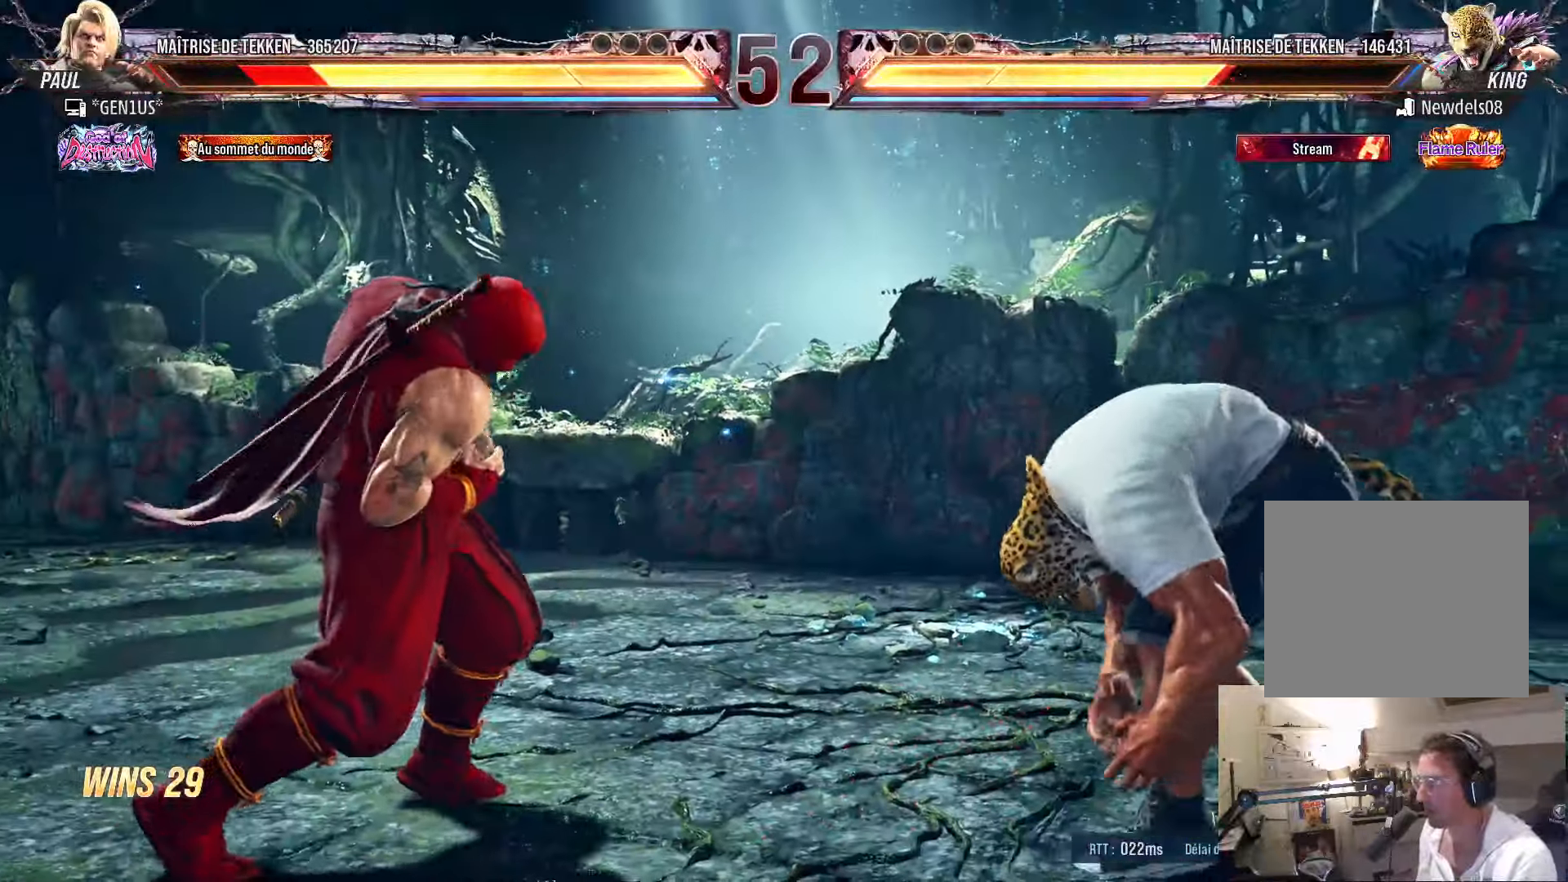
{"buttons": [], "left_stick": "center", "right_stick": "center", "events": [[233, "SQUARE", "up"], [283, "SQUARE", "down"], [466, "SQUARE", "up"]]}
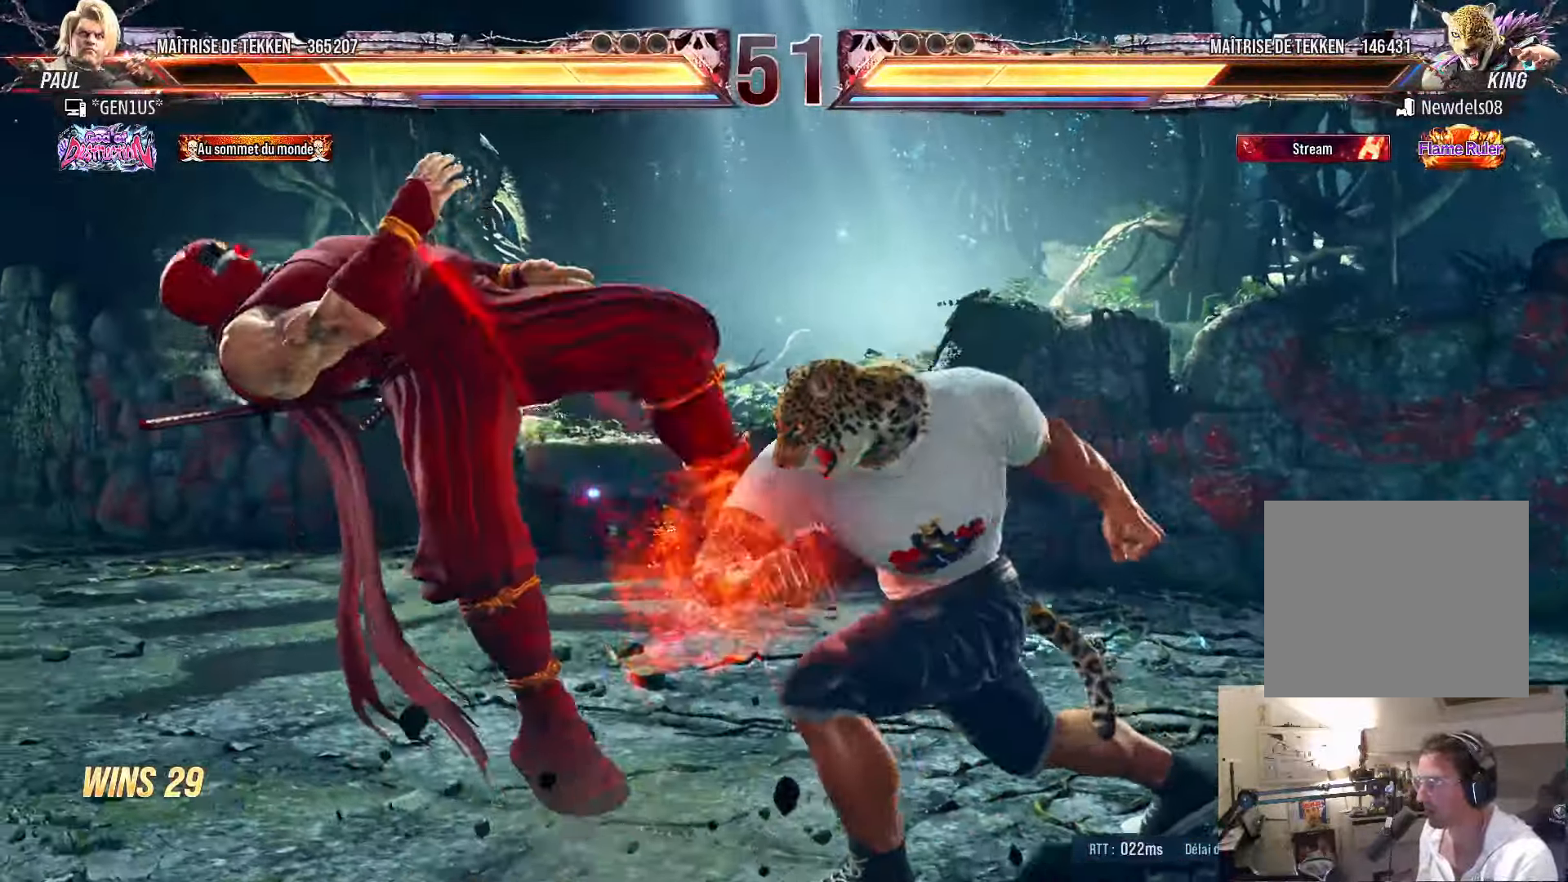
{"buttons": [], "left_stick": "center", "right_stick": "center", "events": [[33, "SQUARE", "down"], [133, "SQUARE", "up"], [233, "SQUARE", "down"], [300, "SQUARE", "up"], [400, "SQUARE", "down"], [466, "SQUARE", "up"]]}
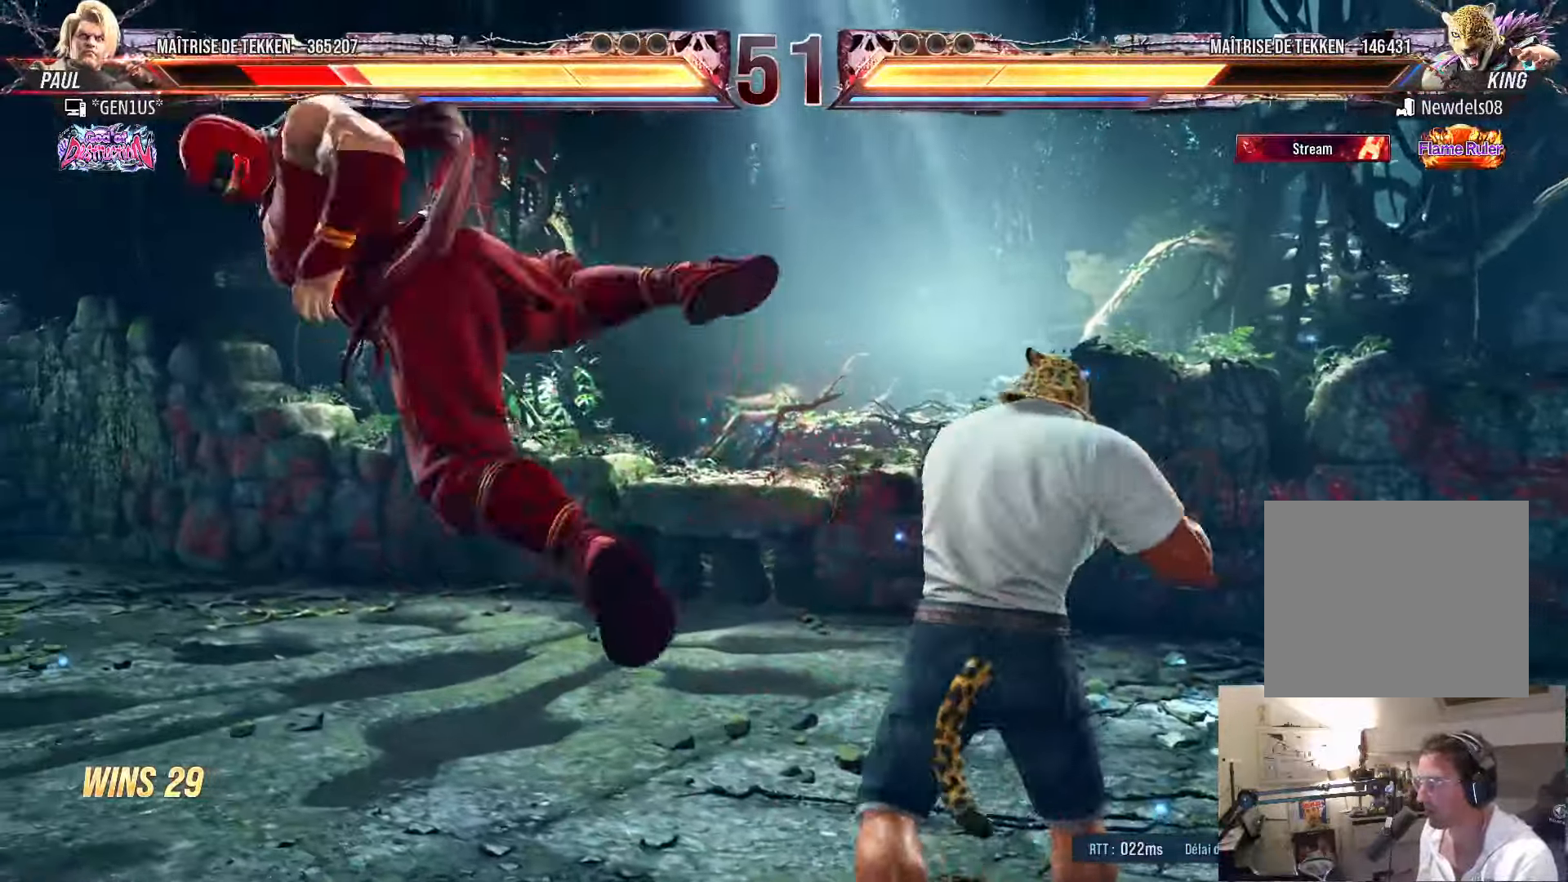
{"buttons": ["SQUARE"], "left_stick": "center", "right_stick": "center", "events": [[16, "SQUARE", "down"], [116, "SQUARE", "up"], [133, "SQUARE", "down"]]}
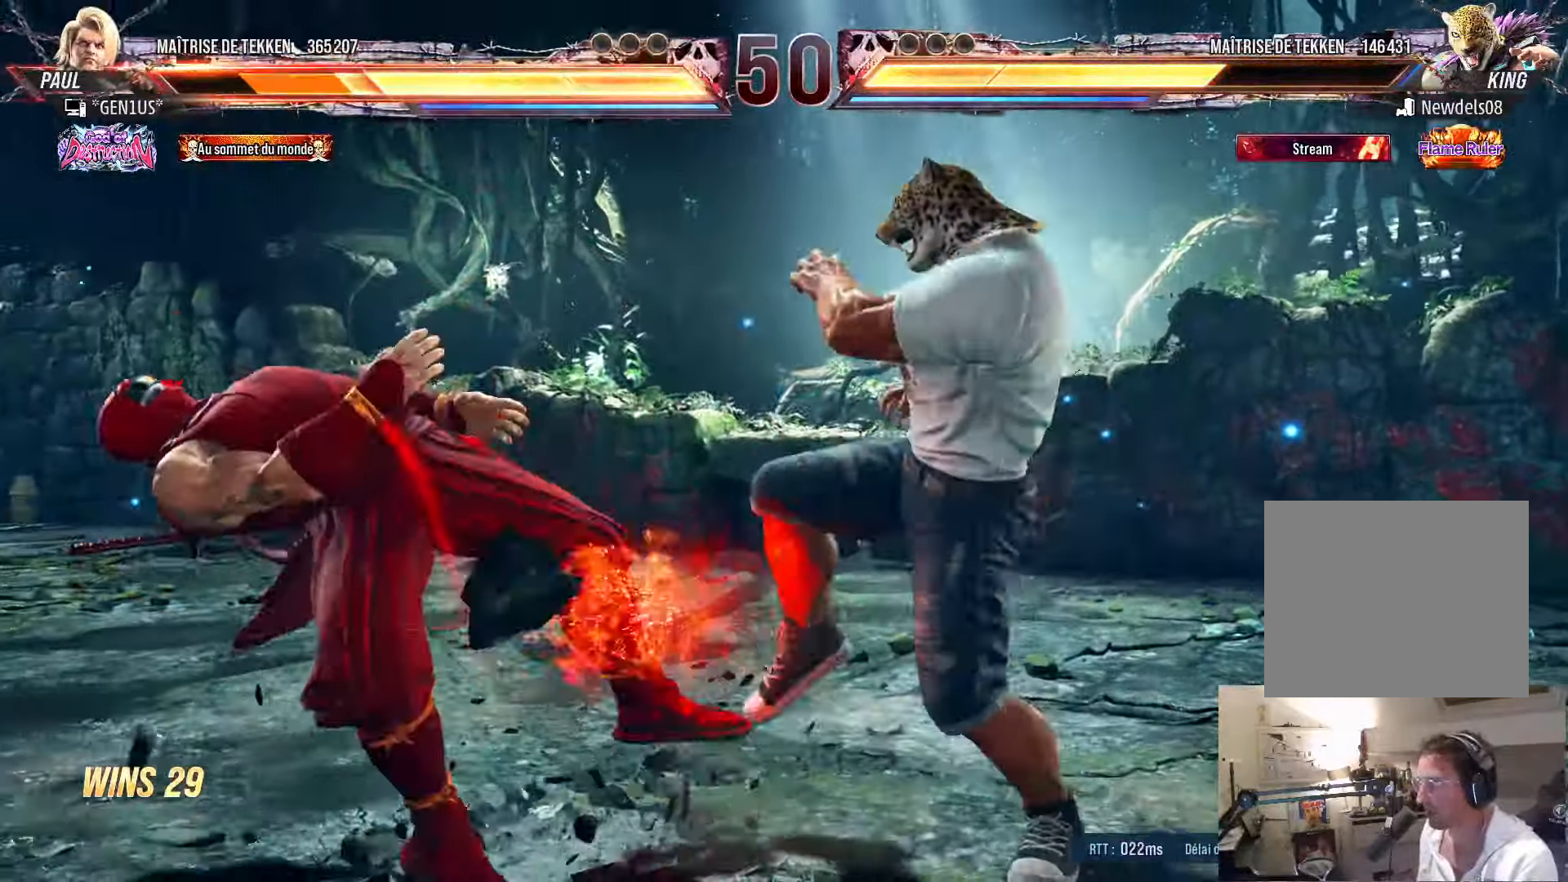
{"buttons": ["SQUARE"], "left_stick": "center", "right_stick": "center", "events": [[16, "SQUARE", "up"], [83, "SQUARE", "down"], [183, "SQUARE", "up"], [250, "SQUARE", "down"]]}
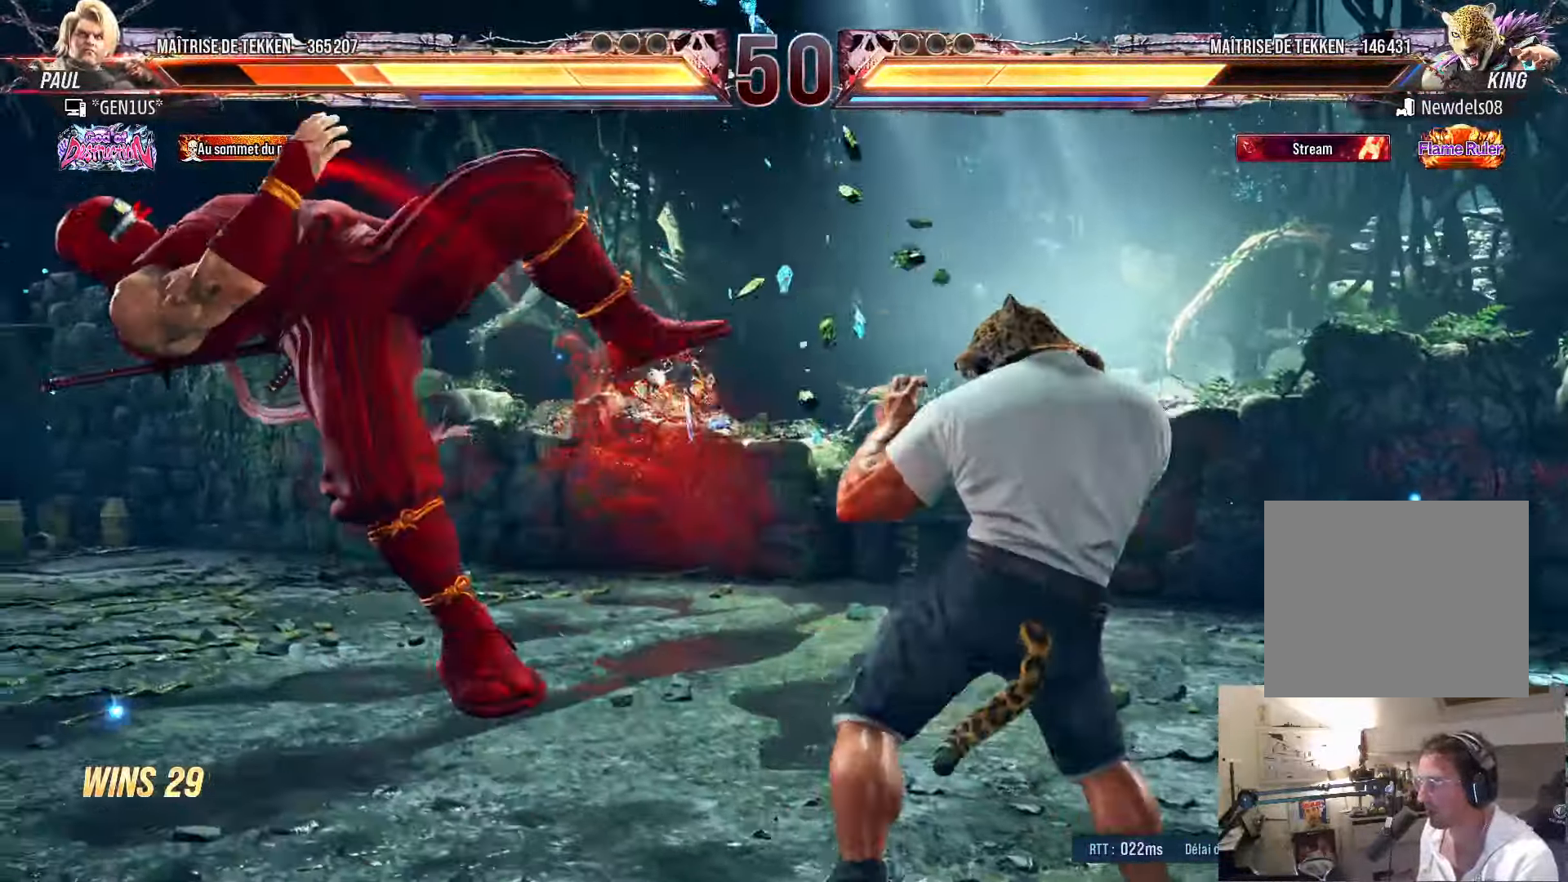
{"buttons": ["SQUARE"], "left_stick": "center", "right_stick": "center", "events": []}
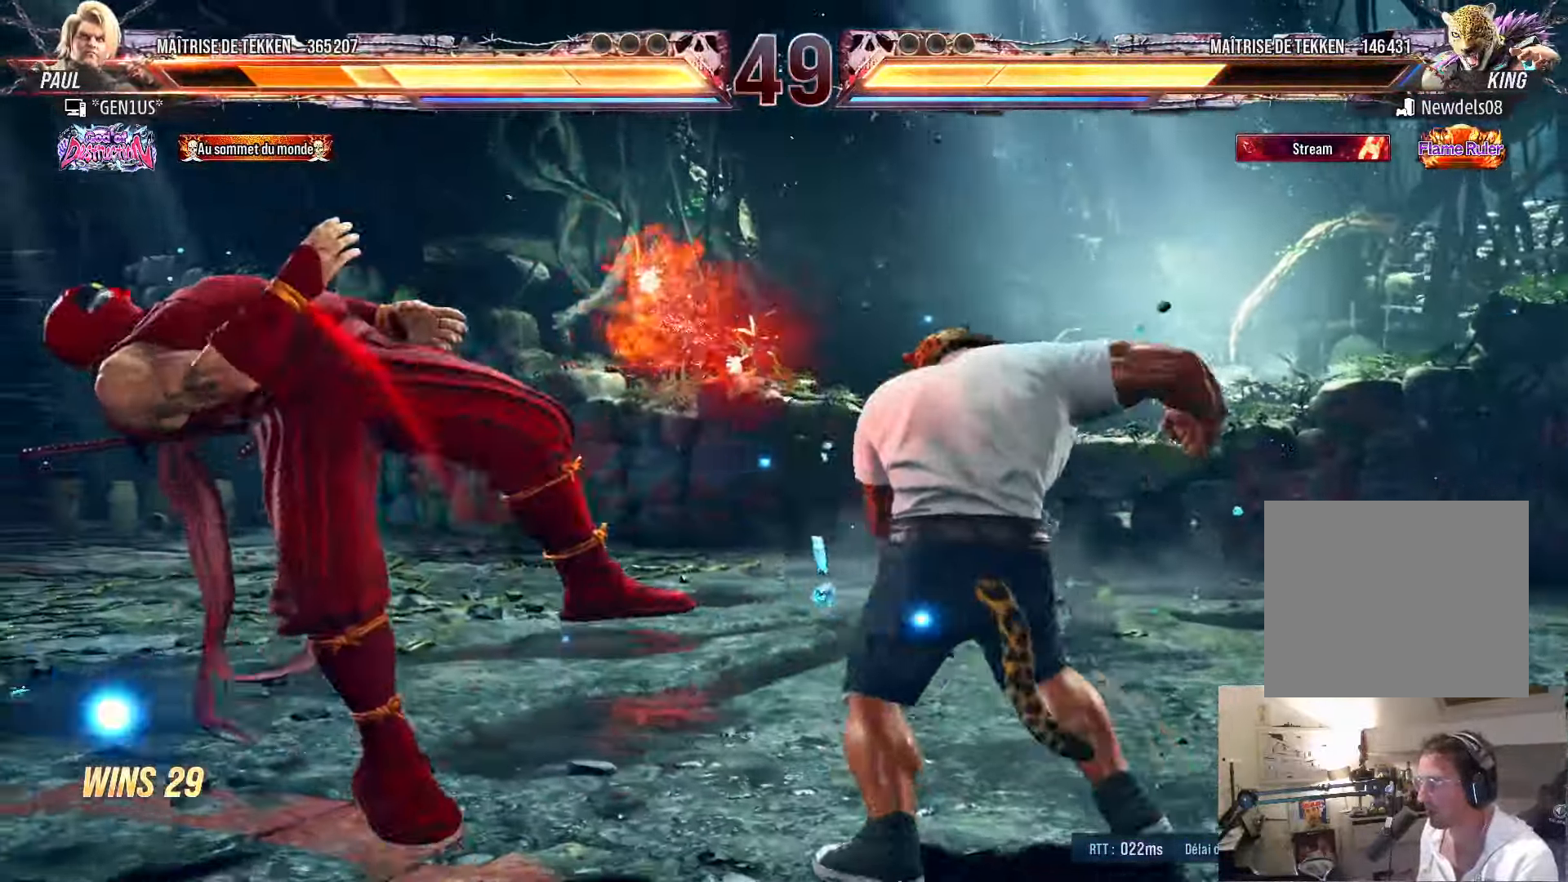
{"buttons": [], "left_stick": "center", "right_stick": "center", "events": [[83, "SQUARE", "up"]]}
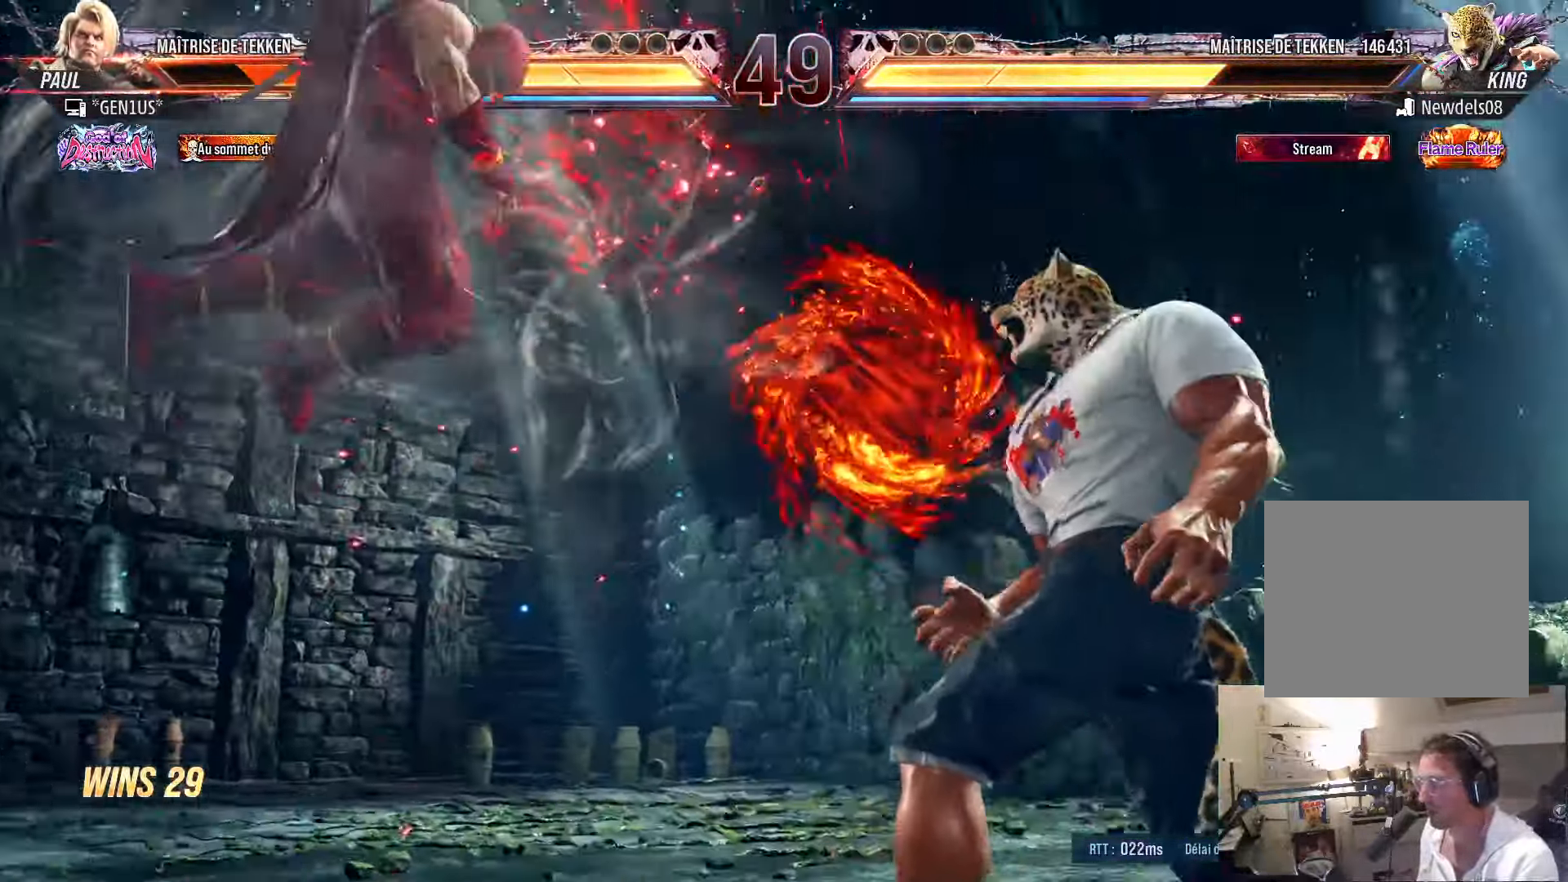
{"buttons": ["SQUARE", "DPAD_LEFT"], "left_stick": "center", "right_stick": "center", "events": [[150, "SQUARE", "down"], [216, "DPAD_LEFT", "down"], [266, "SQUARE", "up"], [316, "SQUARE", "down"], [416, "SQUARE", "up"], [500, "SQUARE", "down"]]}
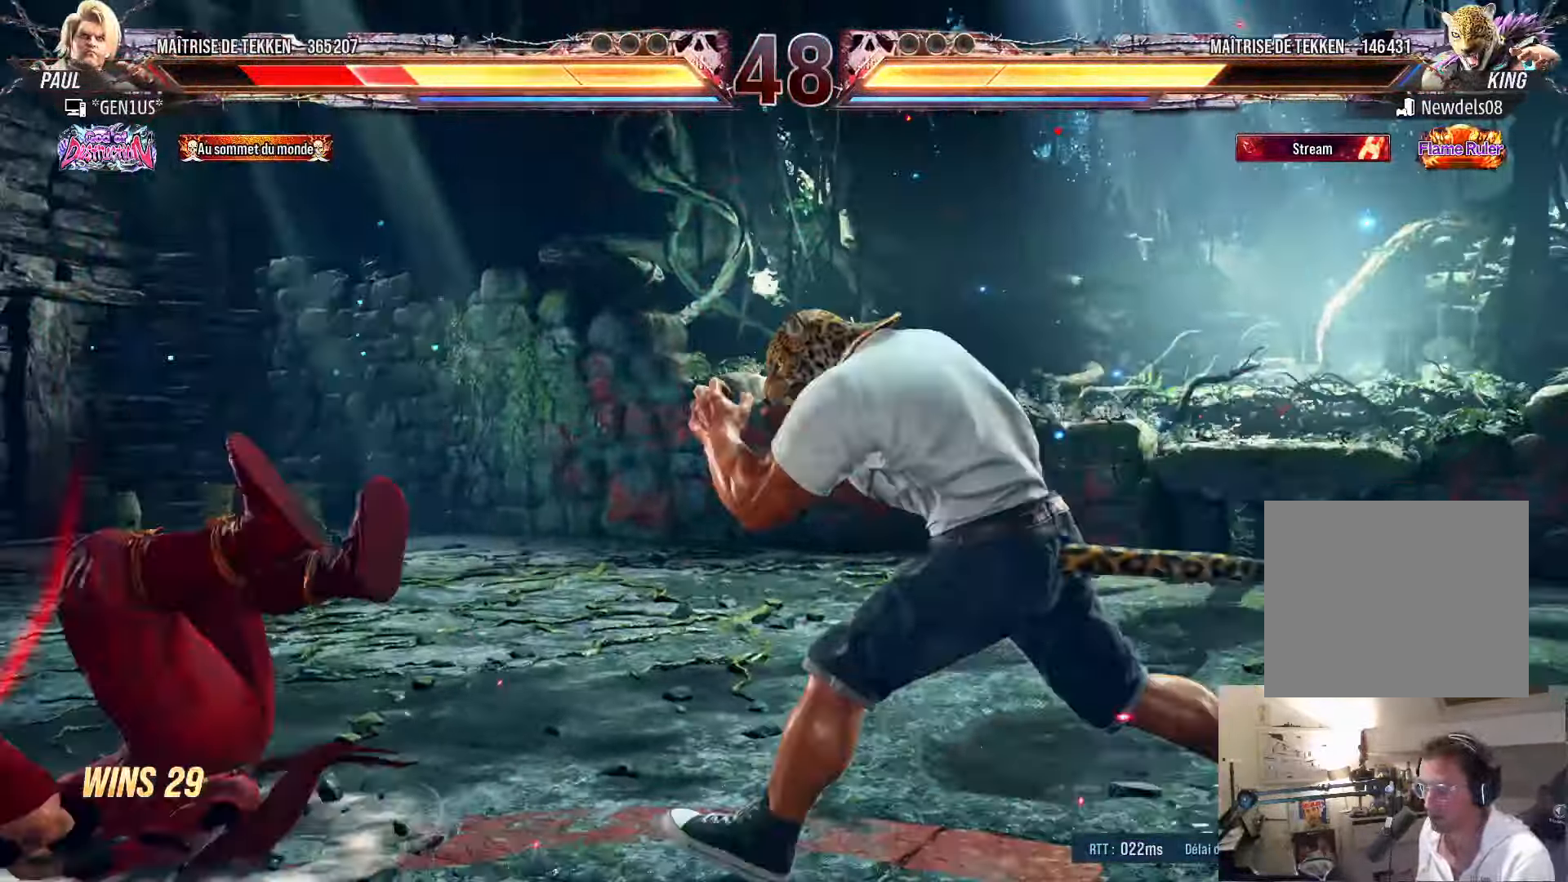
{"buttons": ["SQUARE", "DPAD_LEFT"], "left_stick": "center", "right_stick": "center", "events": [[66, "SQUARE", "up"], [133, "SQUARE", "down"], [216, "SQUARE", "up"], [266, "SQUARE", "down"], [383, "SQUARE", "up"], [416, "SQUARE", "down"]]}
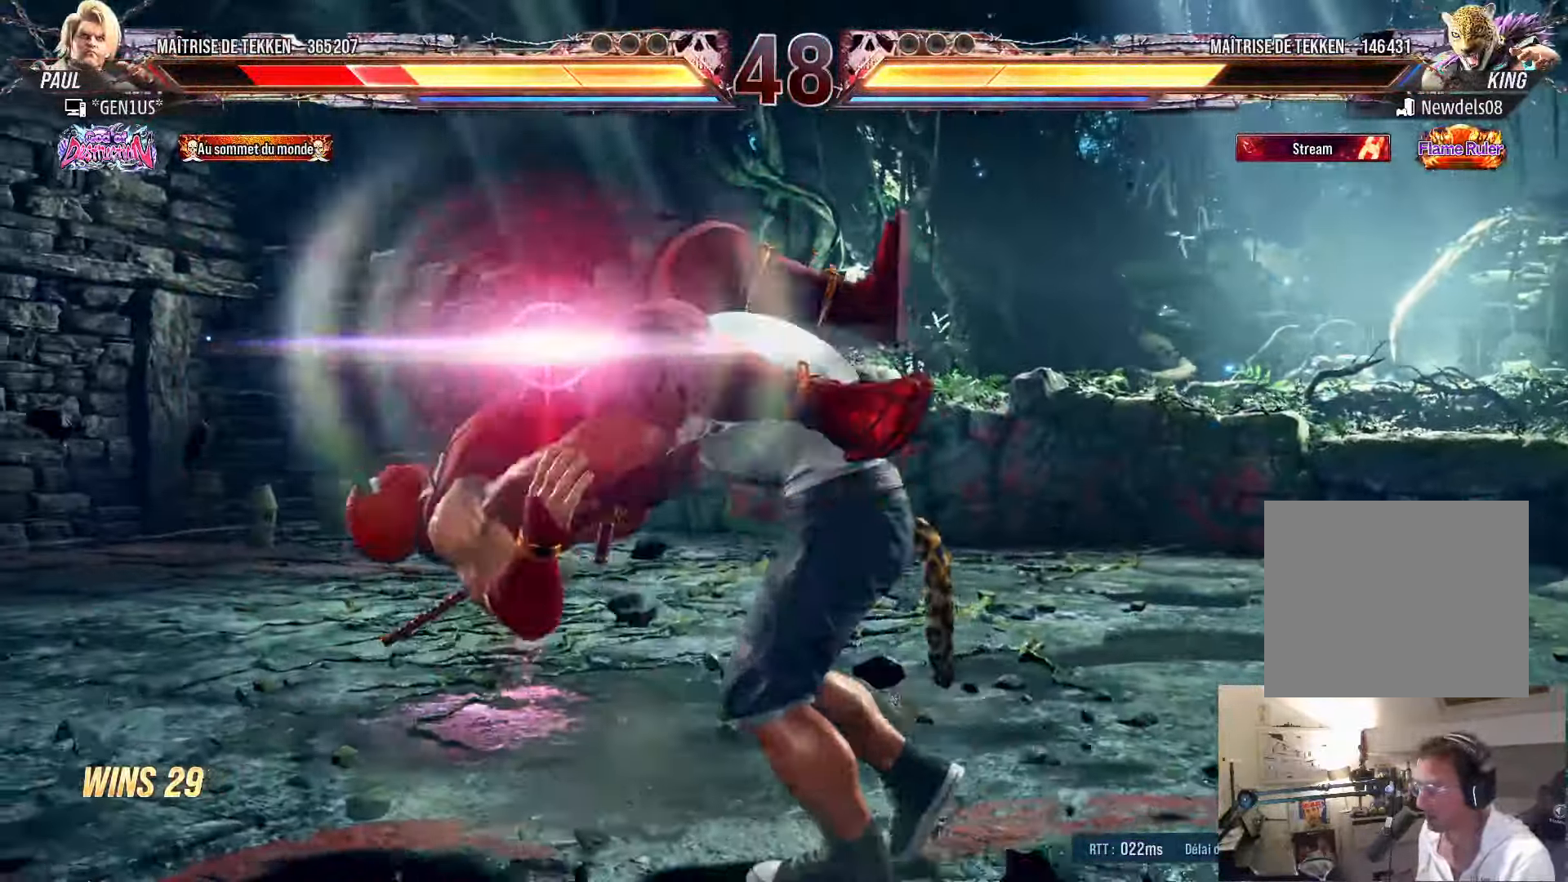
{"buttons": ["SQUARE", "DPAD_LEFT"], "left_stick": "center", "right_stick": "center", "events": [[33, "SQUARE", "up"], [117, "SQUARE", "down"], [183, "SQUARE", "up"], [500, "SQUARE", "down"]]}
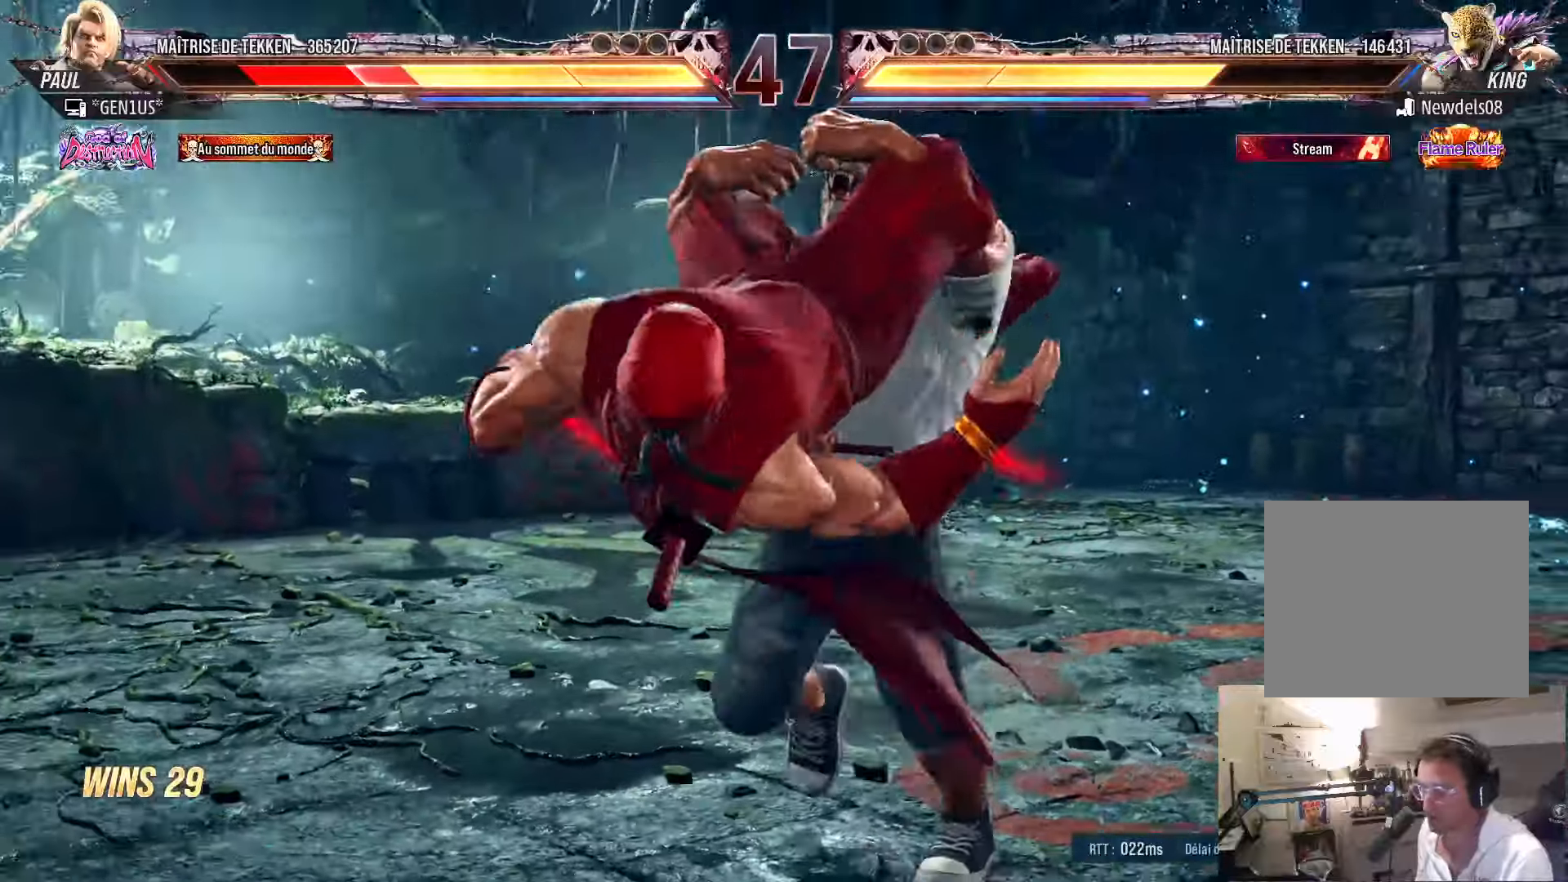
{"buttons": ["SQUARE", "DPAD_LEFT"], "left_stick": "center", "right_stick": "center", "events": [[283, "DPAD_LEFT", "up"], [467, "DPAD_LEFT", "down"]]}
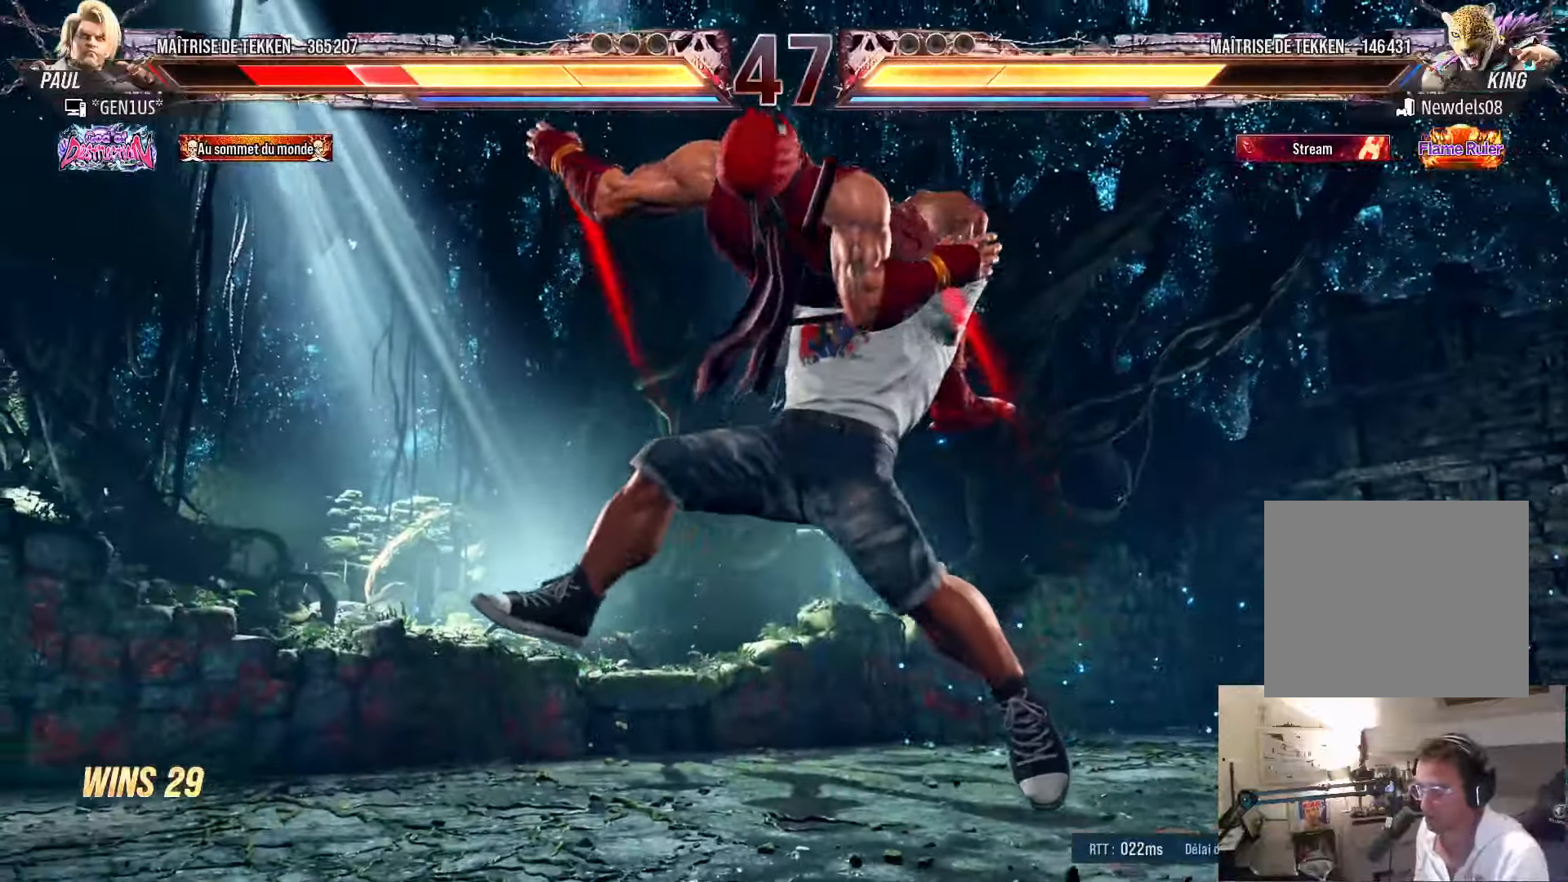
{"buttons": ["SQUARE", "DPAD_LEFT"], "left_stick": "center", "right_stick": "center", "events": [[33, "TRIANGLE", "down"], [117, "SQUARE", "up"], [117, "TRIANGLE", "up"], [417, "SQUARE", "down"]]}